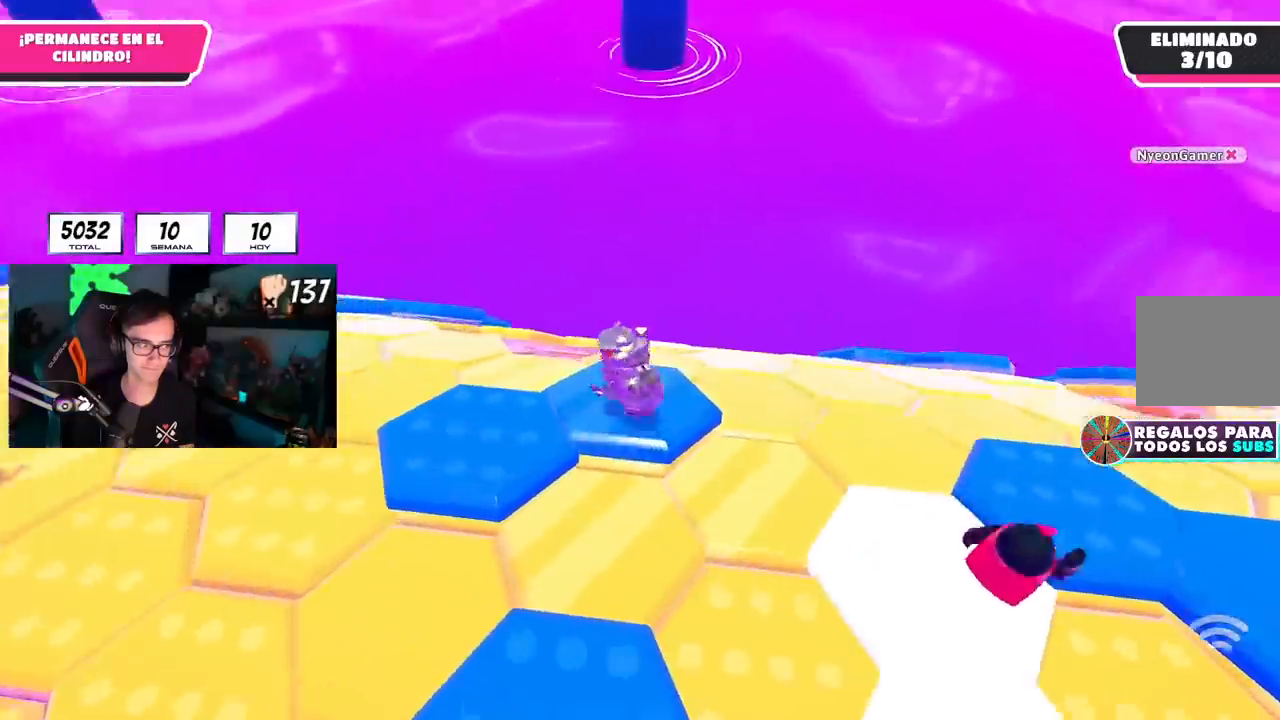
Gameplay with a controller (PlayStation layout); each line is a JSON object with the inputs held at the frame after it. "events" lists button and stick changes between this image and that frame as [ms after this image, input, new state], when the widget could be followed in between.
{"buttons": ["L1"], "left_stick": "up", "right_stick": "center", "events": [[17, "right_stick", "down"], [117, "right_stick", "center"], [217, "left_stick", "up-right"], [284, "CROSS", "down"], [384, "CROSS", "up"], [484, "left_stick", "up"]]}
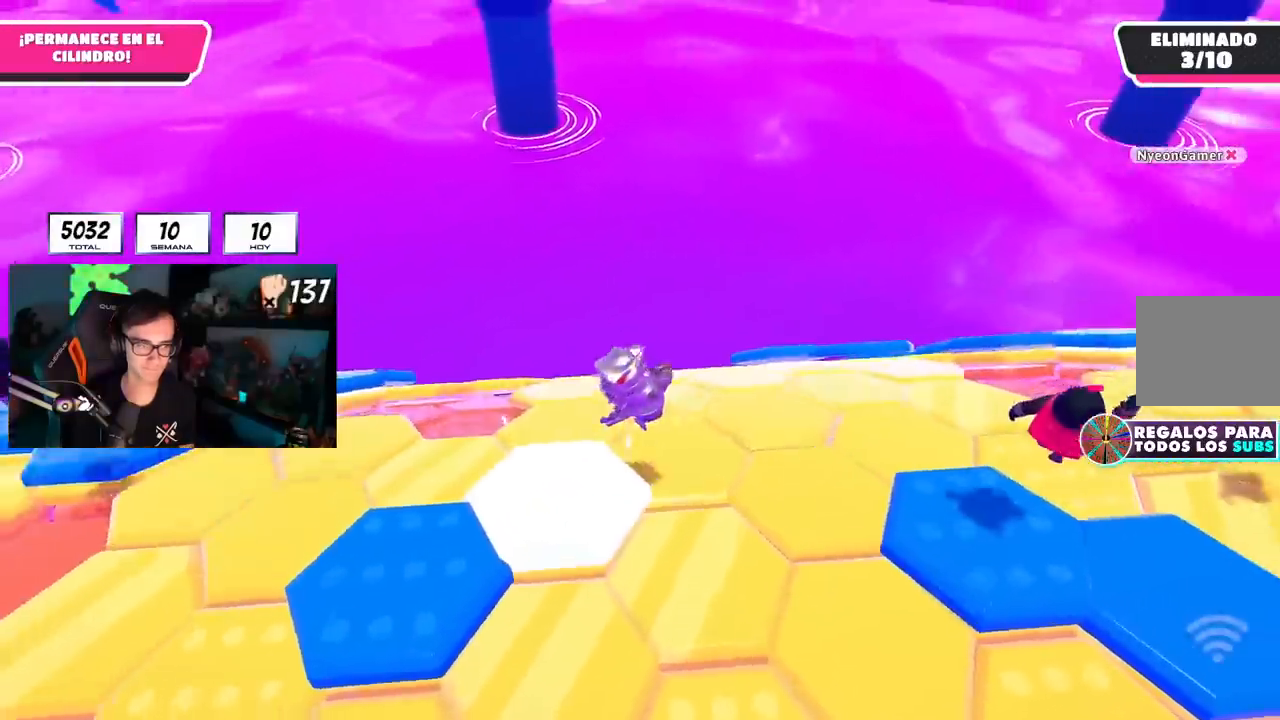
{"buttons": [], "left_stick": "up", "right_stick": "center", "events": [[33, "left_stick", "up-left"], [83, "L1", "up"], [117, "left_stick", "left"], [133, "right_stick", "left"], [167, "L1", "down"], [250, "right_stick", "center"], [317, "left_stick", "up-left"], [450, "left_stick", "up"], [467, "L1", "up"]]}
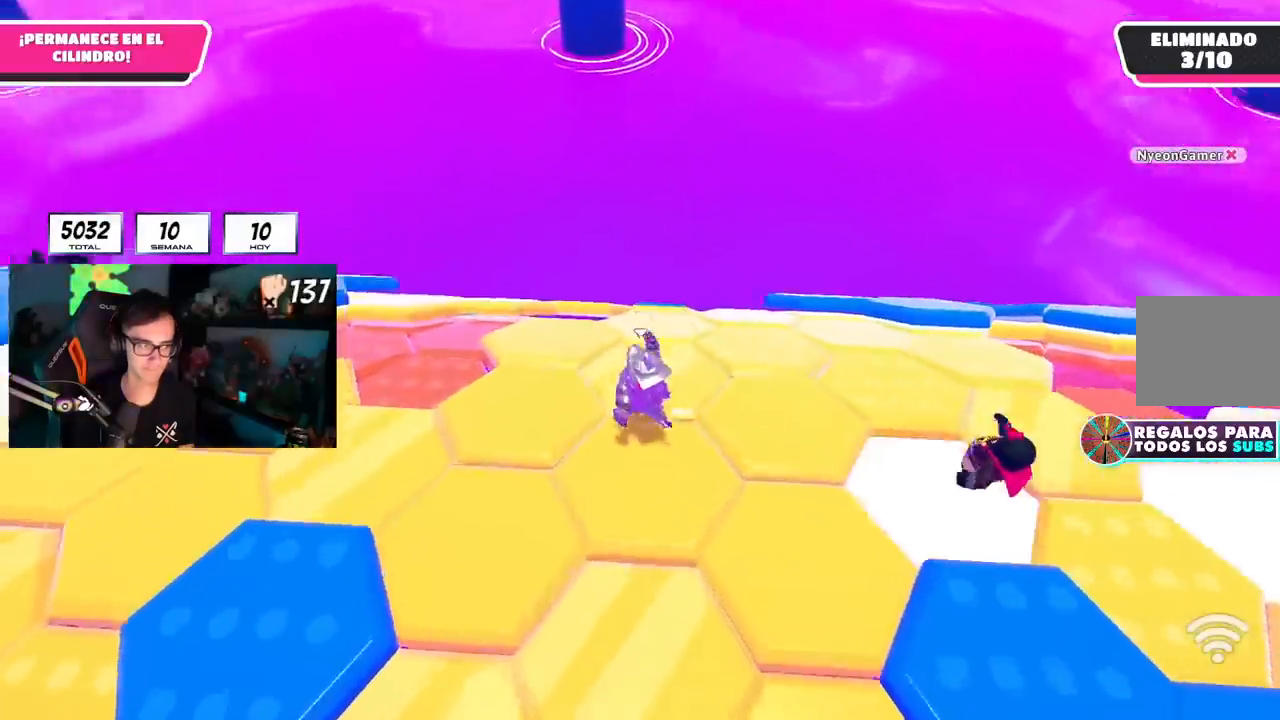
{"buttons": ["CROSS"], "left_stick": "up", "right_stick": "center", "events": [[17, "left_stick", "up-right"], [167, "left_stick", "up"], [434, "CROSS", "down"]]}
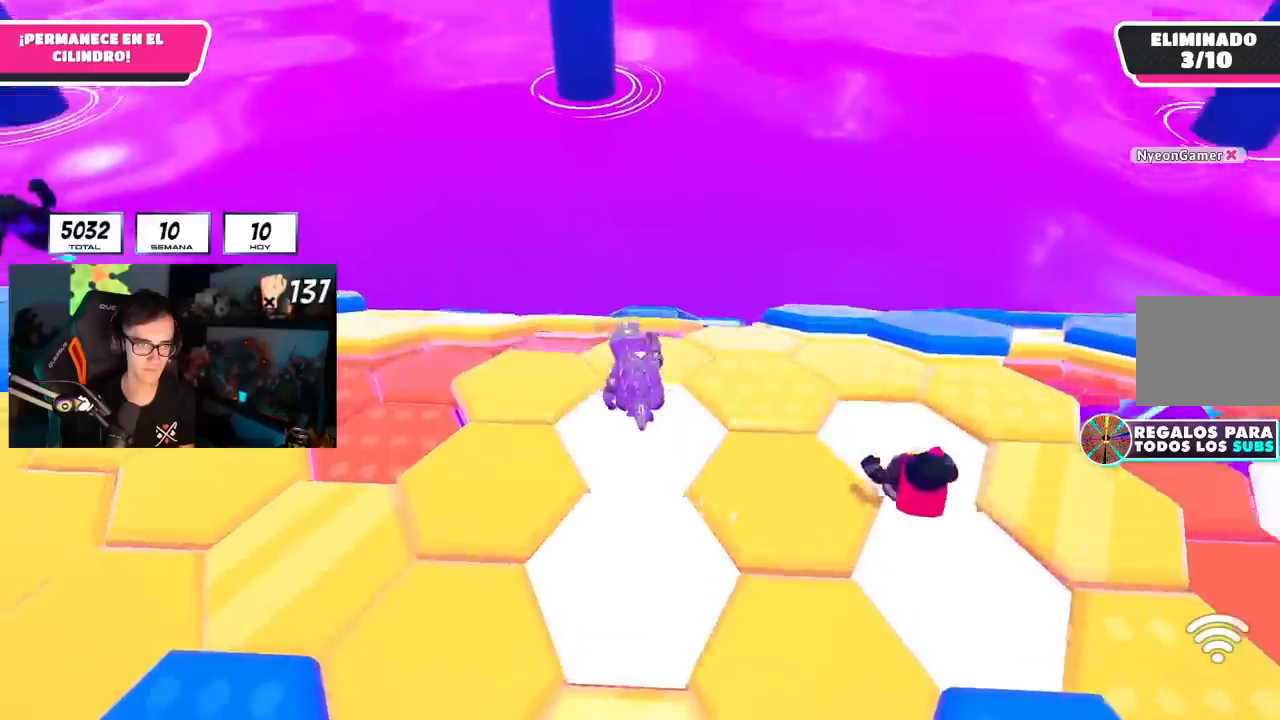
{"buttons": [], "left_stick": "up-left", "right_stick": "down", "events": [[66, "CROSS", "up"], [83, "left_stick", "right"], [183, "L1", "down"], [183, "left_stick", "down"], [317, "left_stick", "up-left"], [467, "L1", "up"], [467, "right_stick", "down"]]}
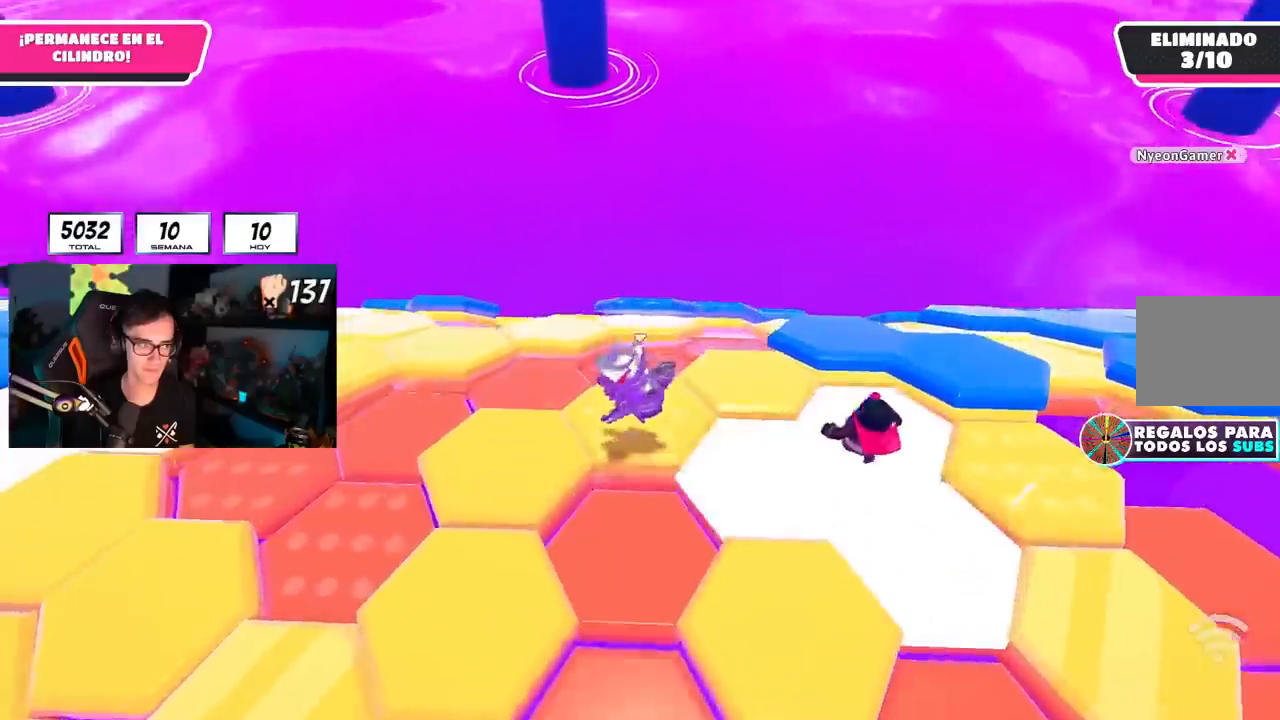
{"buttons": ["L1"], "left_stick": "up-left", "right_stick": "center", "events": [[134, "right_stick", "center"], [351, "CROSS", "down"], [434, "L1", "down"], [501, "CROSS", "up"]]}
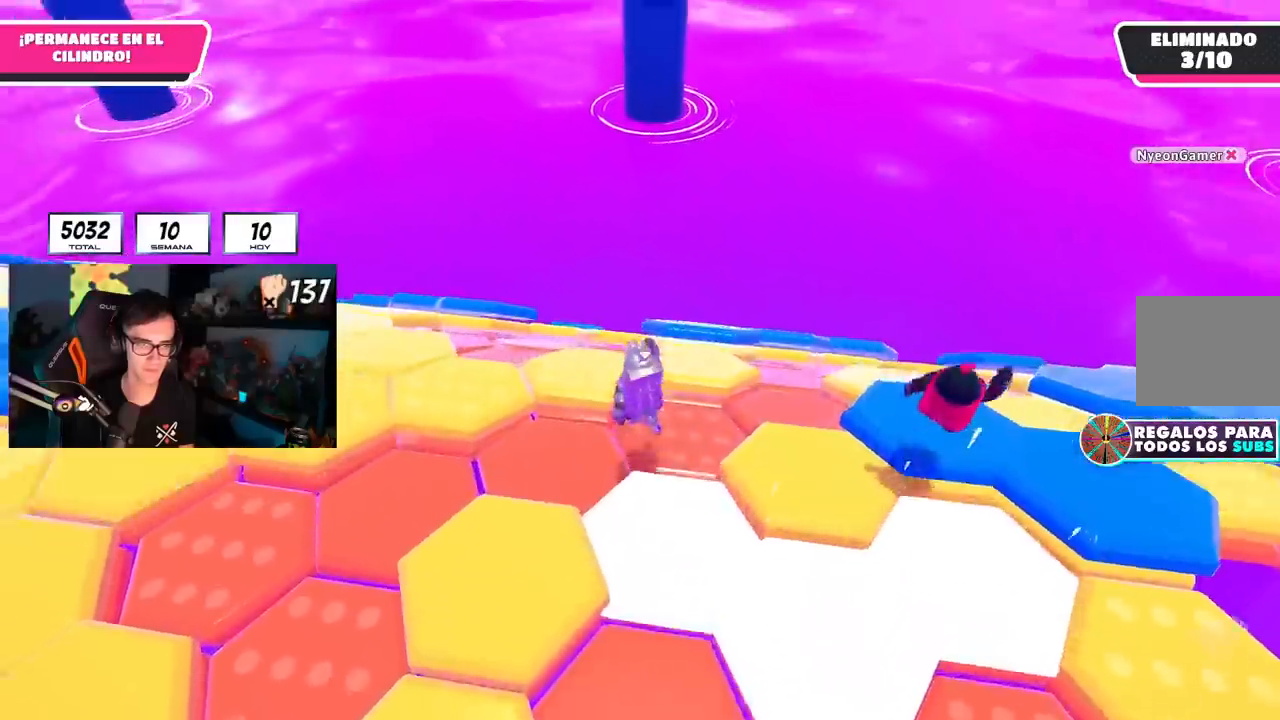
{"buttons": [], "left_stick": "up-right", "right_stick": "center", "events": [[150, "right_stick", "down-right"], [183, "left_stick", "down-right"], [400, "left_stick", "up-right"], [433, "L1", "up"], [484, "right_stick", "center"]]}
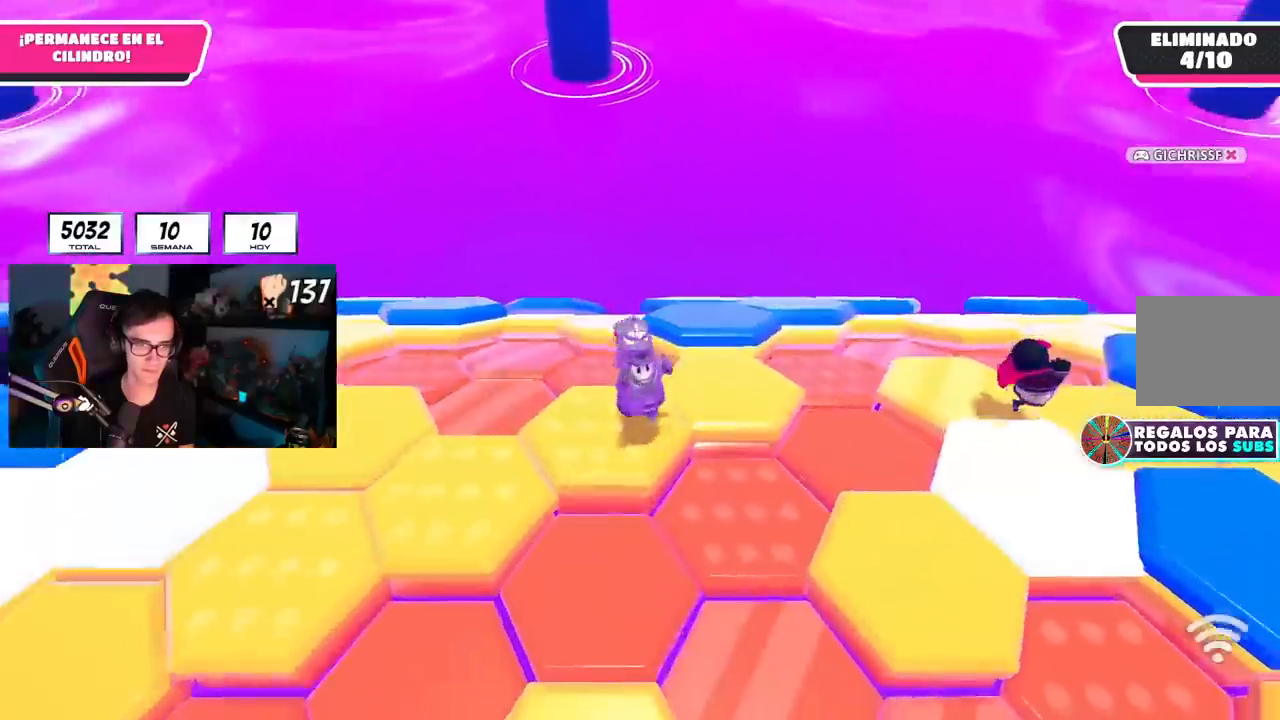
{"buttons": [], "left_stick": "up-right", "right_stick": "down-left", "events": [[167, "CROSS", "down"], [301, "CROSS", "up"], [467, "right_stick", "down-left"]]}